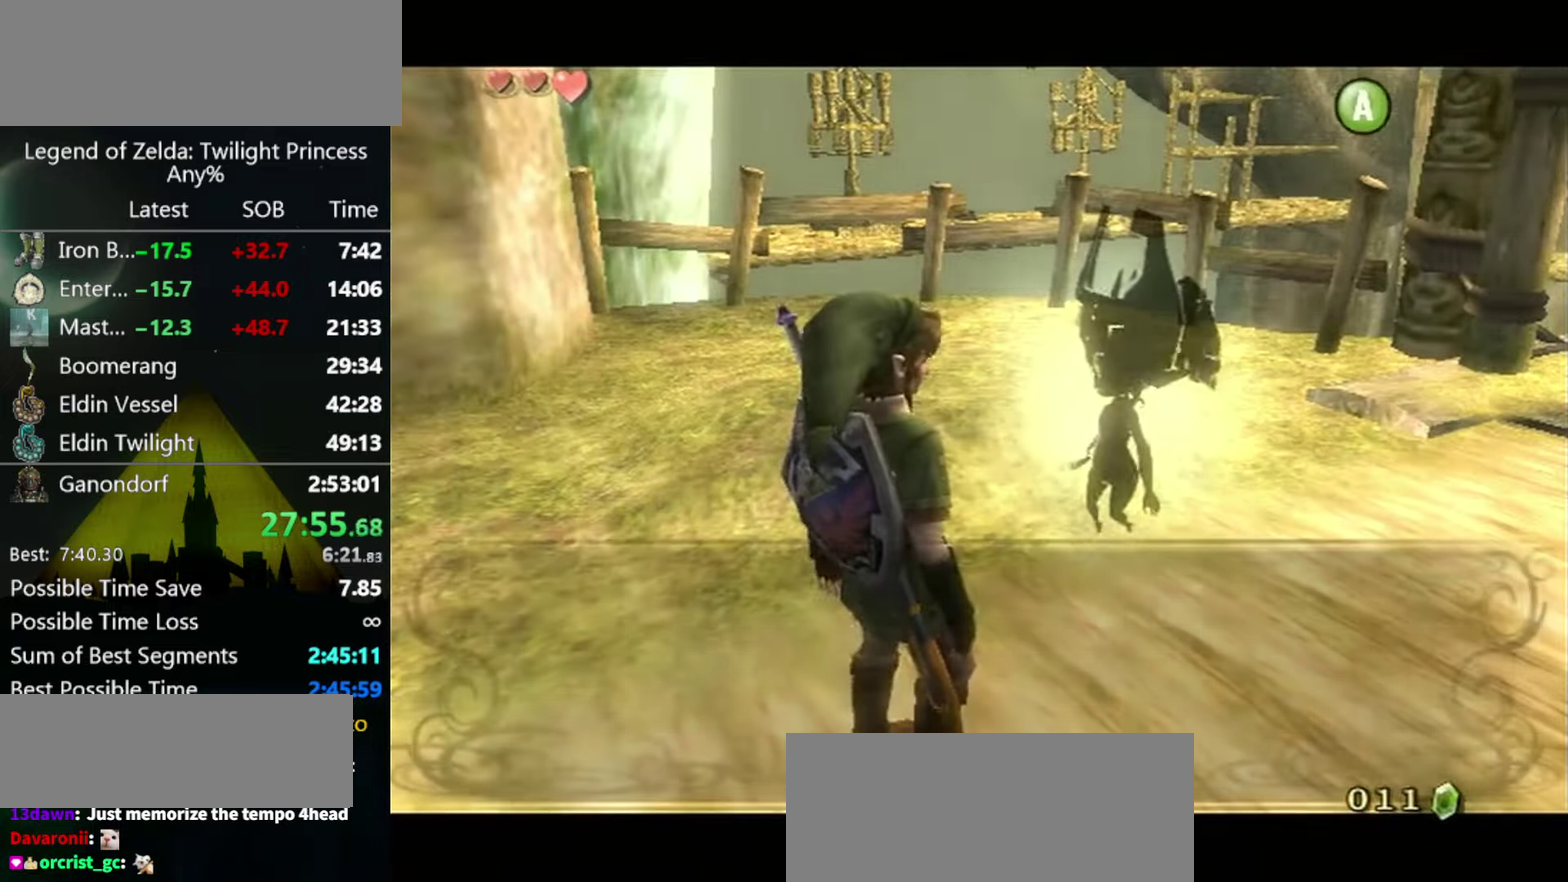
Gameplay with a controller (Nintendo layout); each line is a JSON object with the inputs held at the frame after it. "events" lists button and stick changes between this image and that frame as [ms after this image, input, new state], when the widget could be followed in between. Not read: L3 R3 START.
{"buttons": ["B"], "left_stick": "center", "right_stick": "center"}
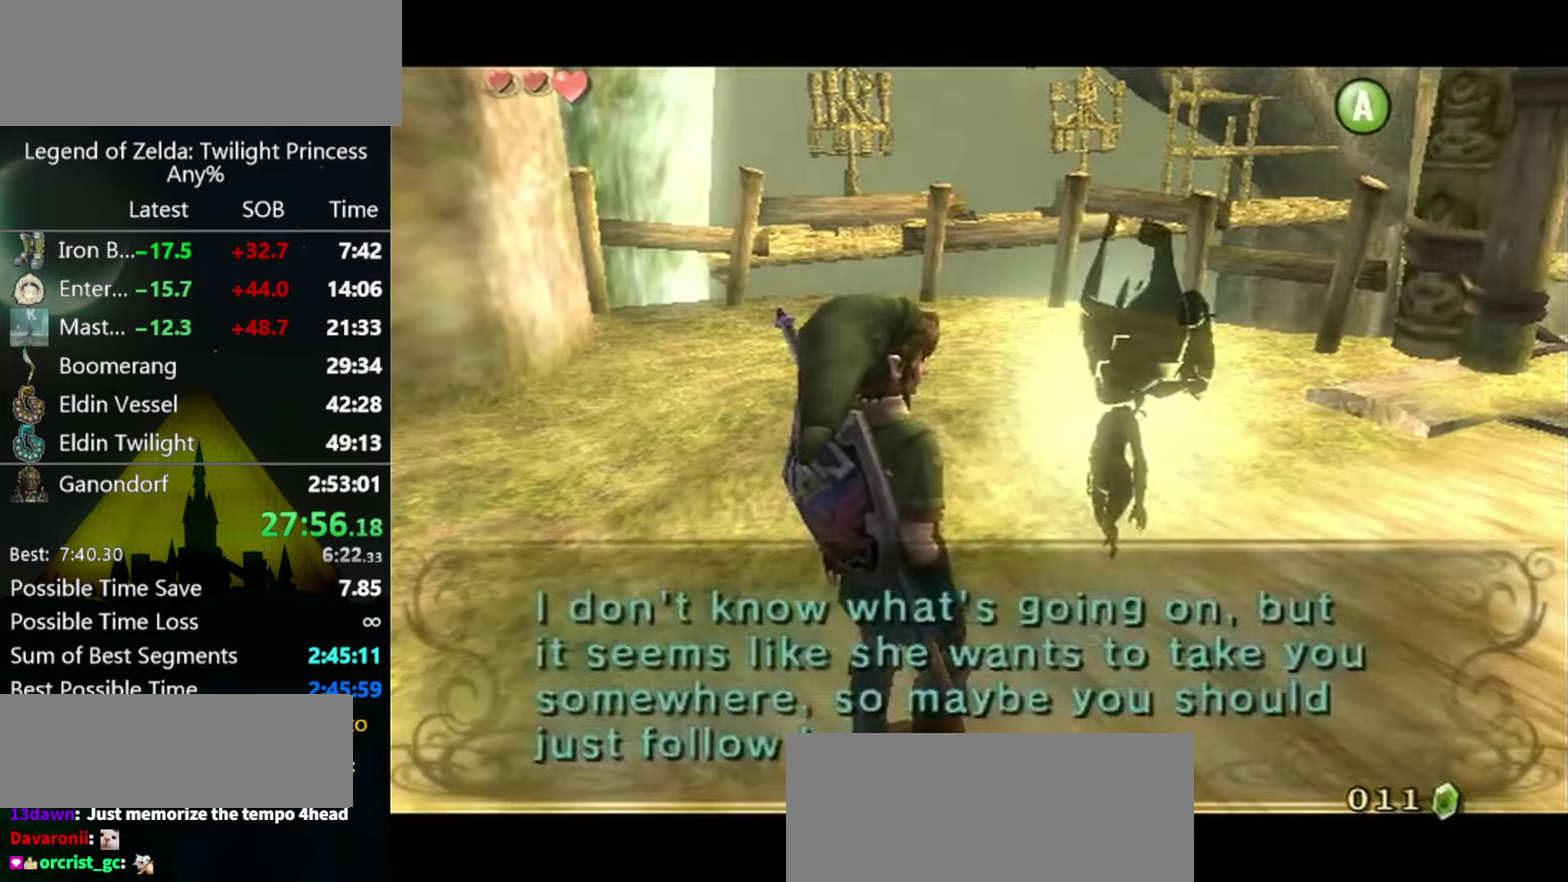
{"buttons": ["A"], "left_stick": "center", "right_stick": "center", "events": [[100, "B", "up"], [100, "A", "down"], [134, "B", "down"], [134, "A", "up"], [167, "B", "up"], [234, "A", "down"], [267, "B", "down"], [267, "A", "up"], [300, "B", "up"], [334, "A", "down"], [367, "B", "down"], [367, "A", "up"], [434, "B", "up"], [434, "A", "down"]]}
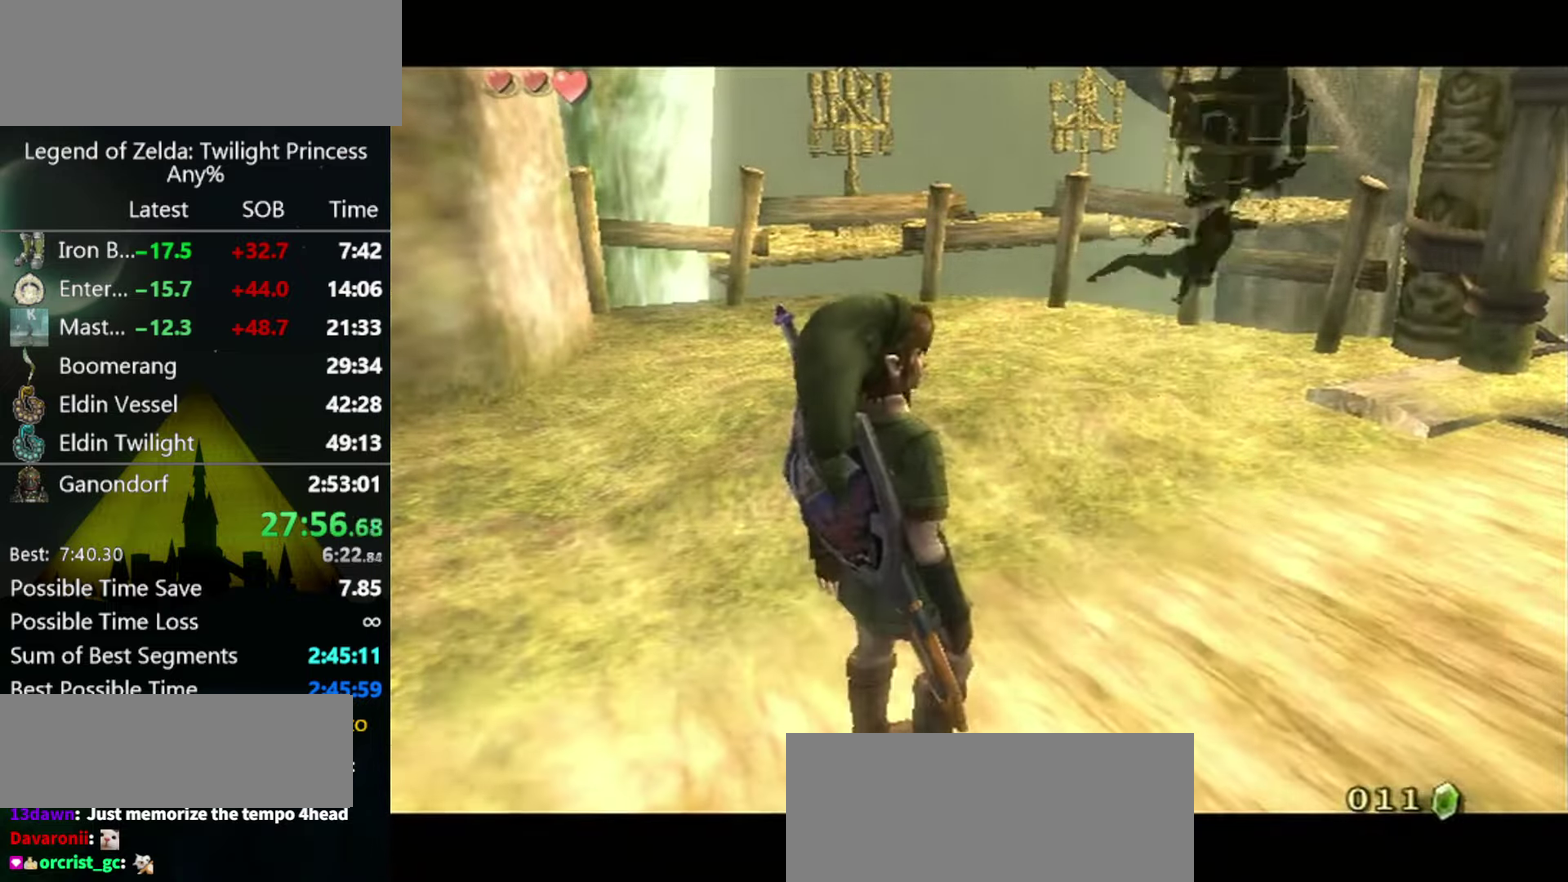
{"buttons": [], "left_stick": "up-right", "right_stick": "center", "events": [[34, "A", "up"], [67, "A", "down"], [100, "A", "up"], [200, "left_stick", "up-right"], [367, "A", "down"], [434, "A", "up"]]}
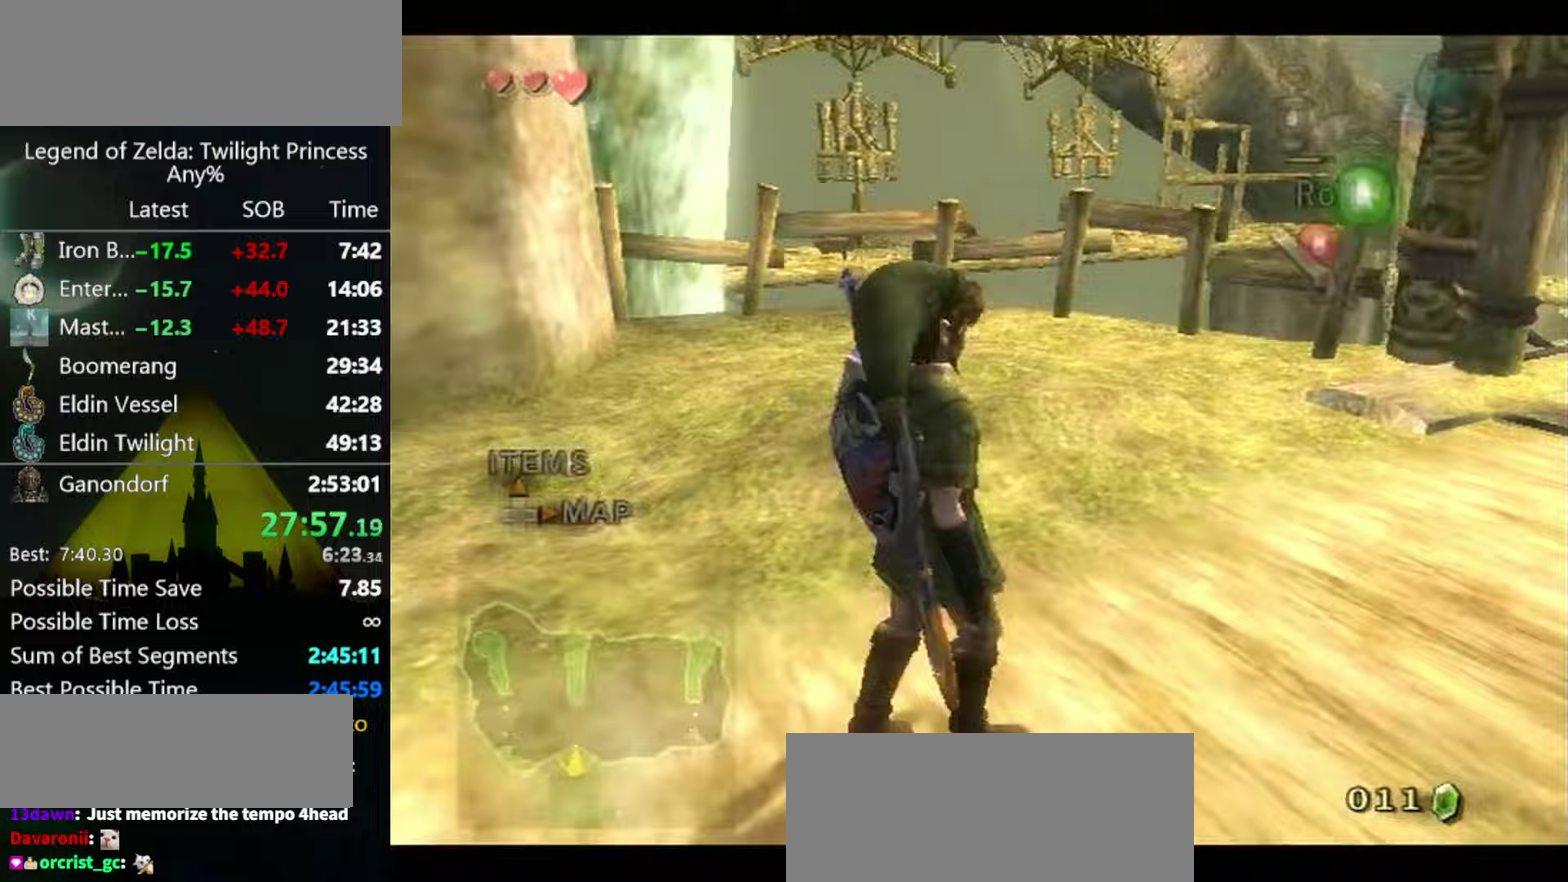
{"buttons": [], "left_stick": "up", "right_stick": "center", "events": [[100, "A", "down"], [133, "A", "up"], [200, "A", "down"], [200, "L1", "down"], [233, "A", "up"], [233, "left_stick", "center"], [400, "left_stick", "up"], [433, "L1", "up"]]}